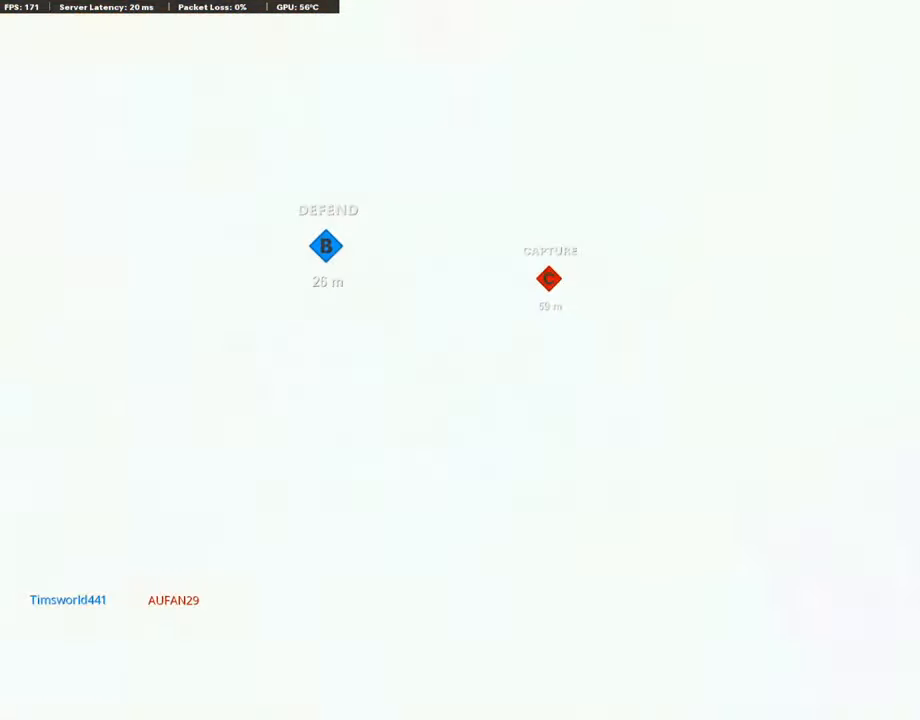
Gameplay with a controller (PlayStation layout); each line is a JSON object with the inputs held at the frame after it. "events" lists button and stick changes between this image and that frame as [ms after this image, input, new state], when the widget could be followed in between.
{"buttons": ["SELECT"], "left_stick": "center", "right_stick": "center", "events": [[134, "R3", "down"], [267, "R3", "up"], [300, "left_stick", "center"], [467, "SELECT", "down"]]}
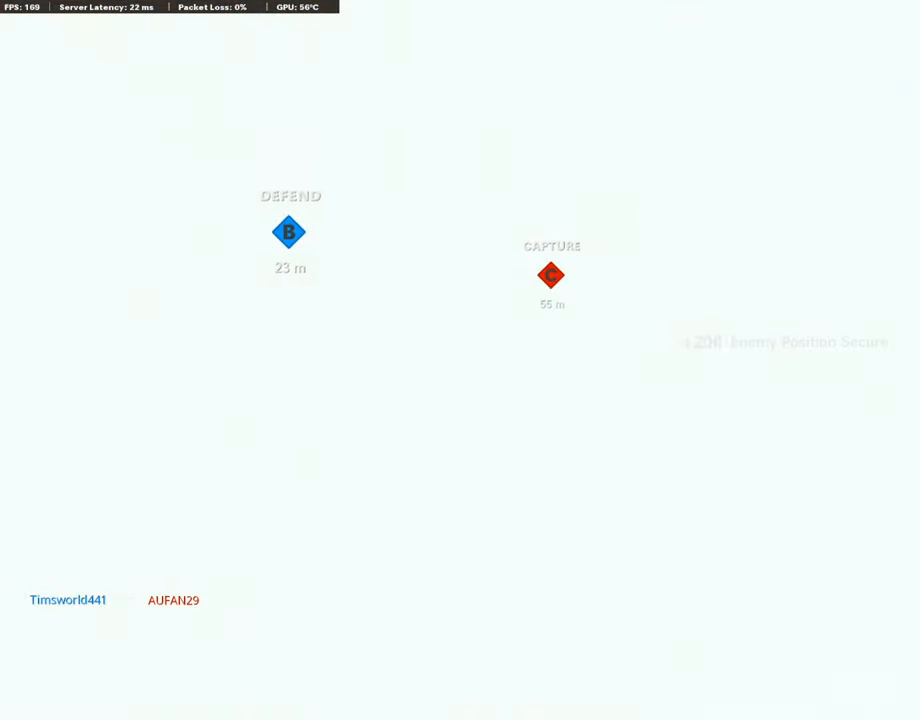
{"buttons": [], "left_stick": "center", "right_stick": "center", "events": [[134, "SELECT", "up"]]}
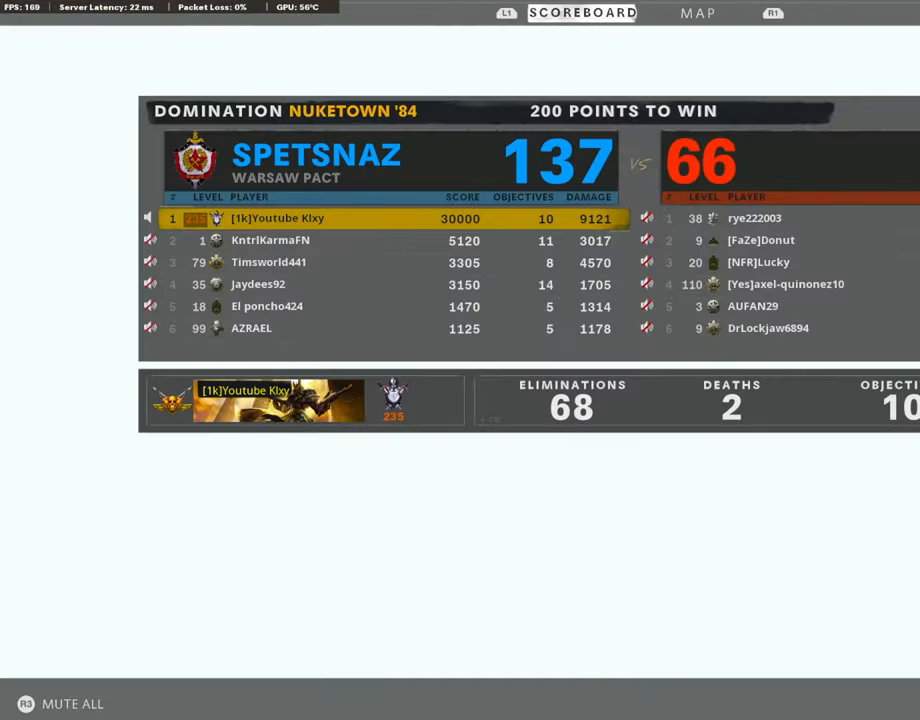
{"buttons": [], "left_stick": "center", "right_stick": "center", "events": []}
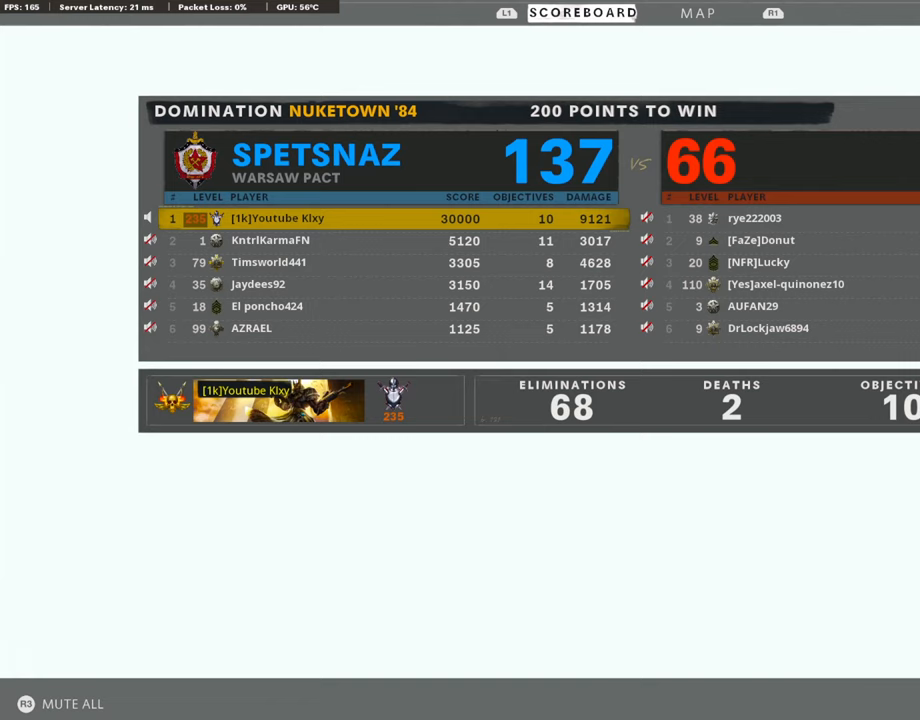
{"buttons": [], "left_stick": "center", "right_stick": "center", "events": []}
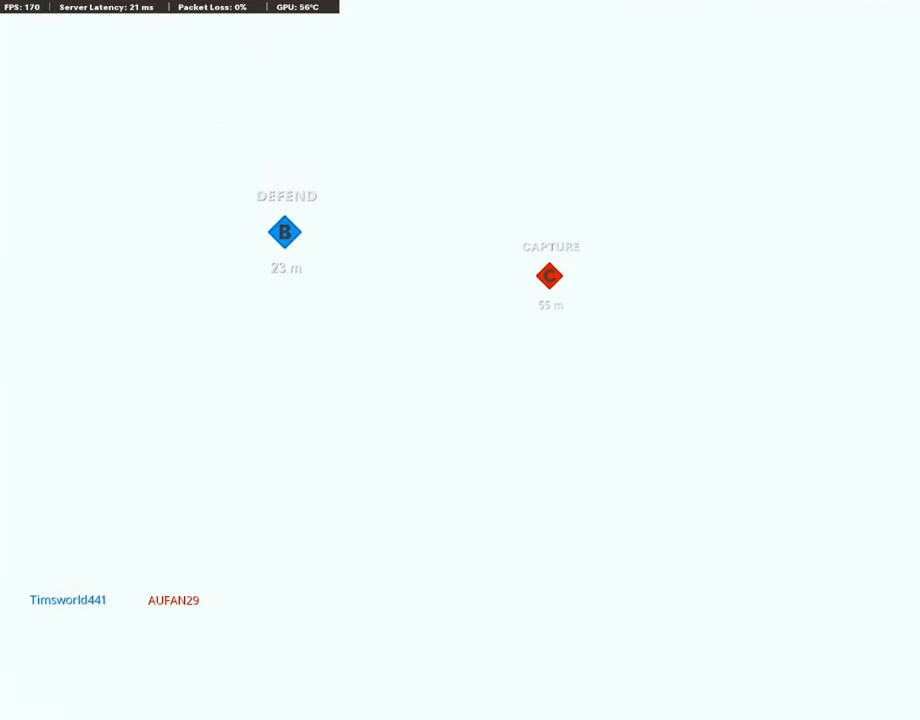
{"buttons": [], "left_stick": "center", "right_stick": "center", "events": []}
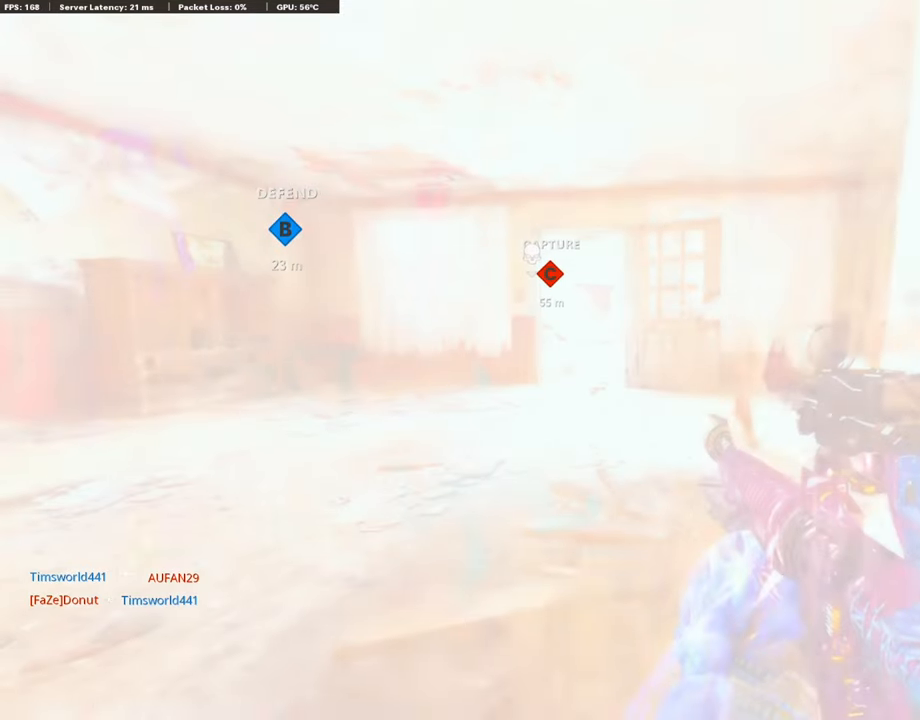
{"buttons": [], "left_stick": "center", "right_stick": "center", "events": []}
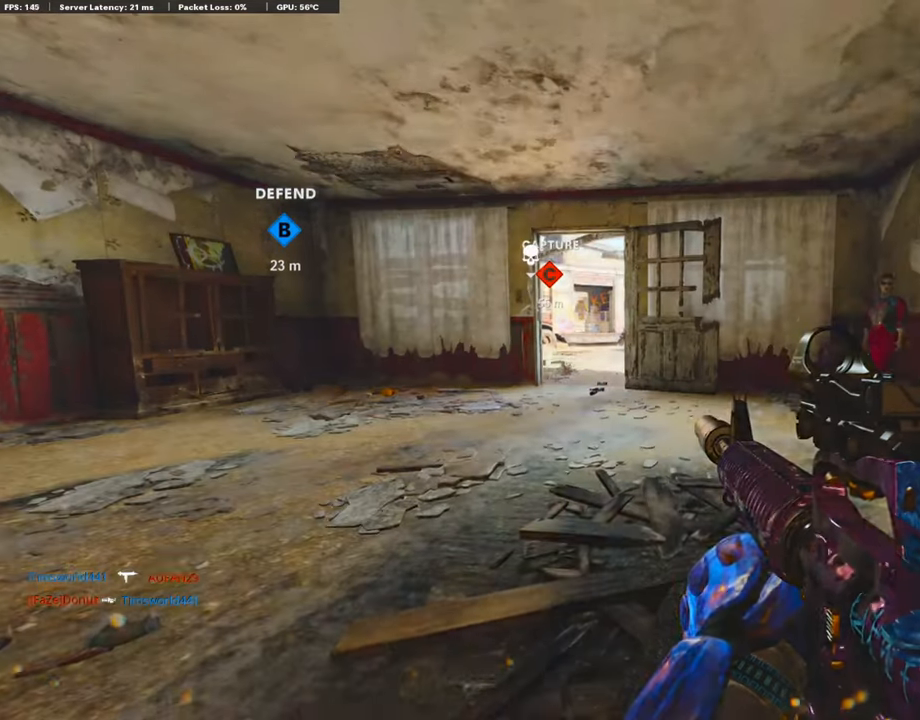
{"buttons": [], "left_stick": "center", "right_stick": "right", "events": [[67, "SQUARE", "down"], [100, "CROSS", "down"], [233, "CROSS", "up"], [233, "SQUARE", "up"], [467, "right_stick", "right"]]}
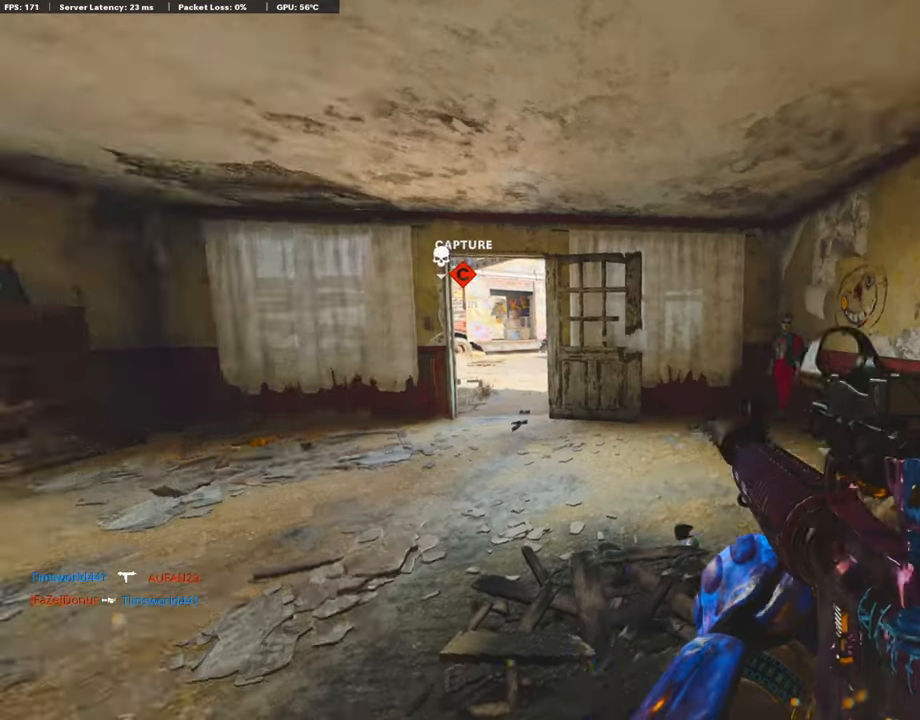
{"buttons": [], "left_stick": "up-right", "right_stick": "center", "events": [[33, "left_stick", "up-right"], [267, "left_stick", "down"], [267, "right_stick", "center"], [400, "left_stick", "center"], [467, "left_stick", "up-right"]]}
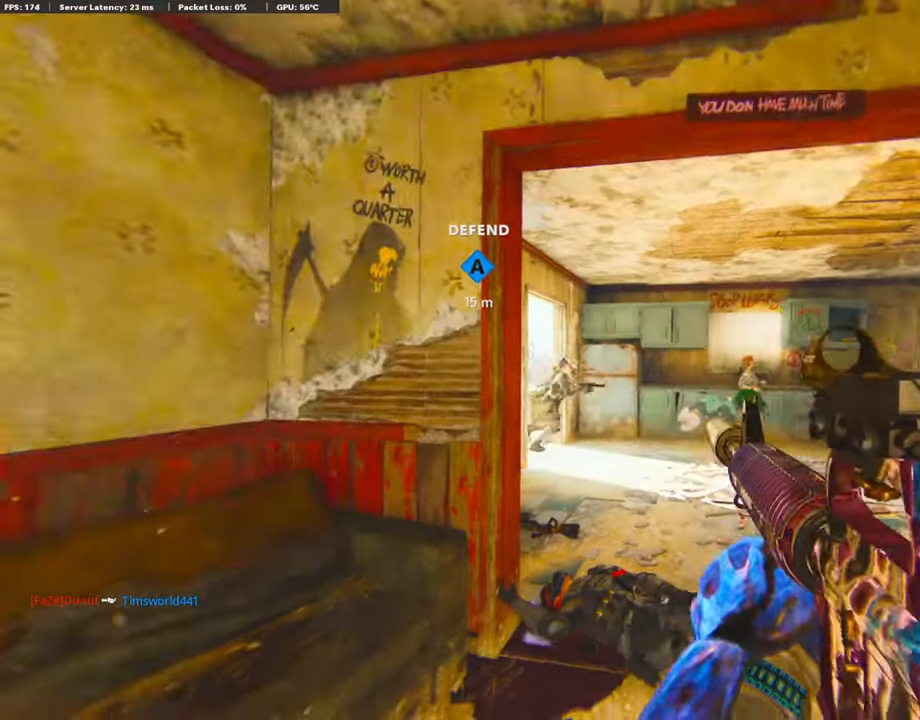
{"buttons": [], "left_stick": "center", "right_stick": "center", "events": [[33, "left_stick", "center"], [33, "right_stick", "left"], [100, "right_stick", "center"]]}
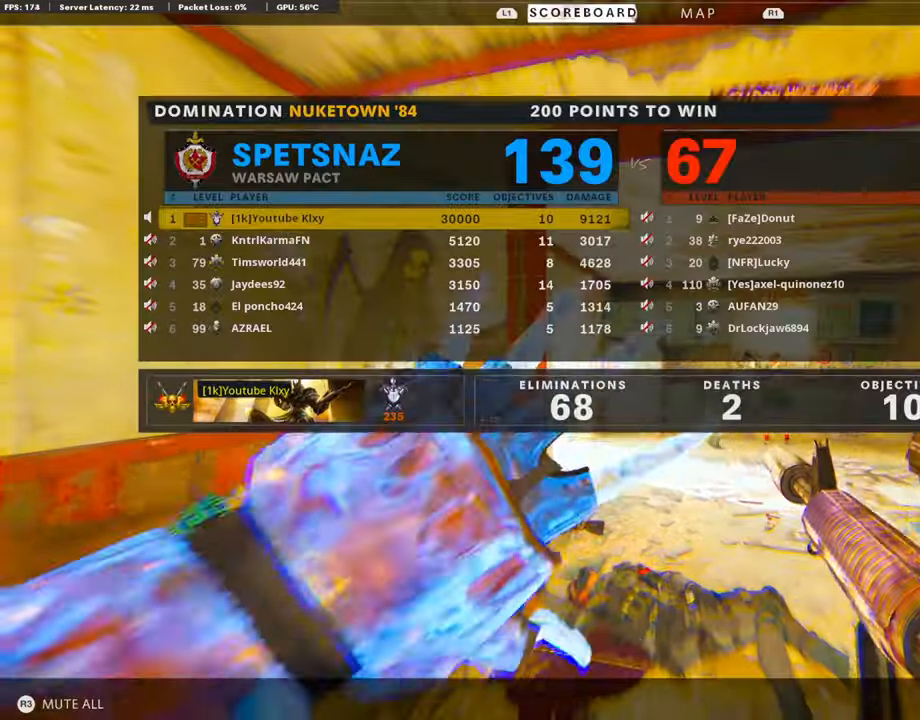
{"buttons": [], "left_stick": "center", "right_stick": "center", "events": []}
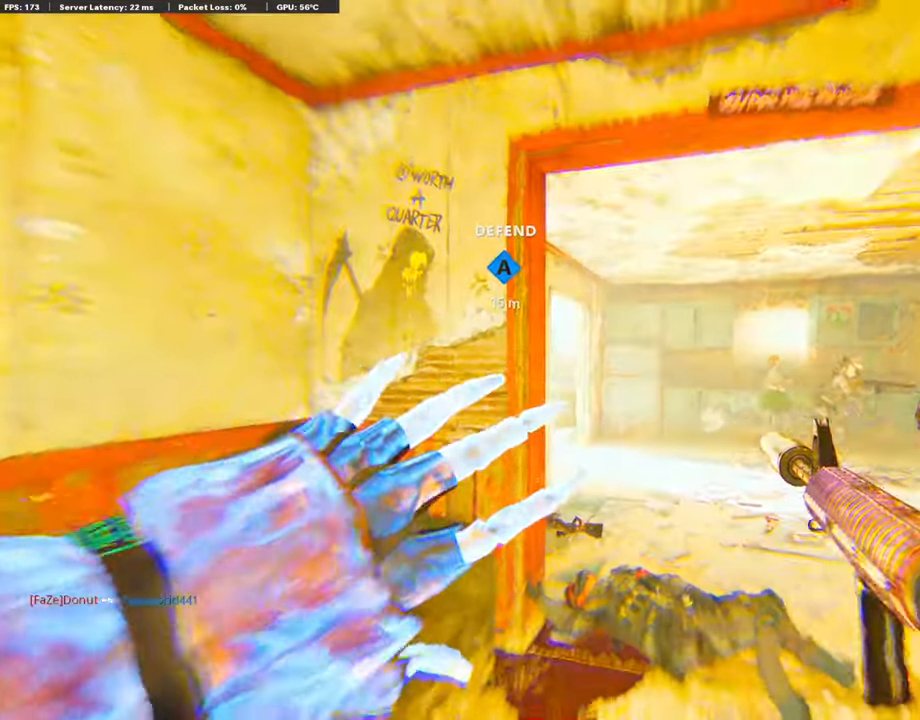
{"buttons": ["CROSS"], "left_stick": "center", "right_stick": "center", "events": [[67, "CROSS", "down"], [100, "SQUARE", "down"], [233, "CROSS", "up"], [233, "SQUARE", "up"], [300, "CROSS", "down"], [333, "SQUARE", "down"], [433, "CROSS", "up"], [433, "SQUARE", "up"], [500, "CROSS", "down"]]}
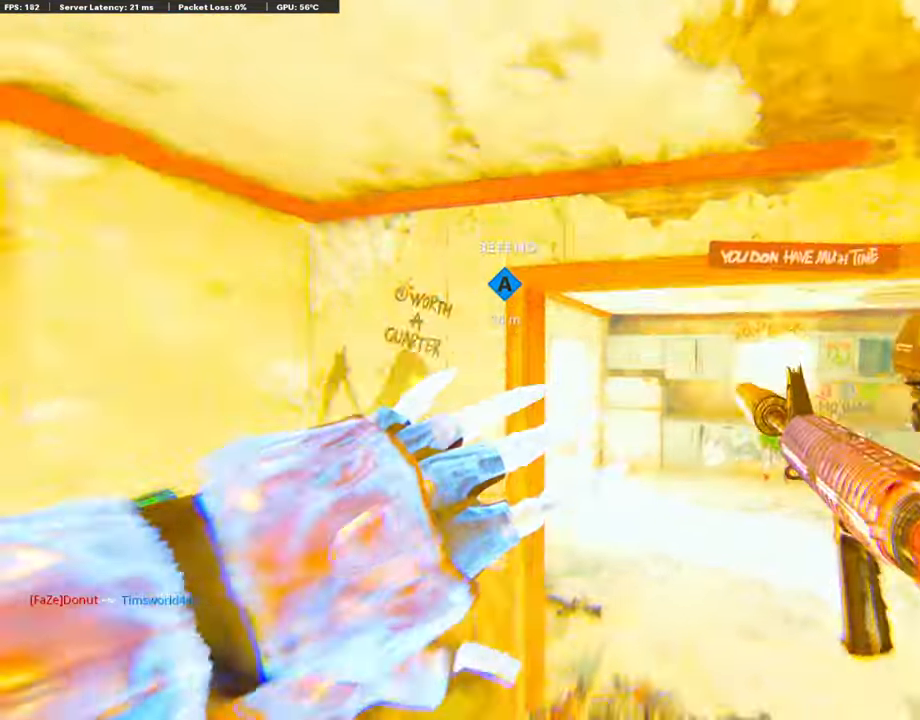
{"buttons": [], "left_stick": "center", "right_stick": "center", "events": [[33, "SQUARE", "down"], [67, "SQUARE", "up"], [100, "CROSS", "up"], [167, "CROSS", "down"], [167, "SQUARE", "down"], [267, "CROSS", "up"], [267, "SQUARE", "up"], [333, "CROSS", "down"], [333, "SQUARE", "down"], [467, "CROSS", "up"], [467, "SQUARE", "up"]]}
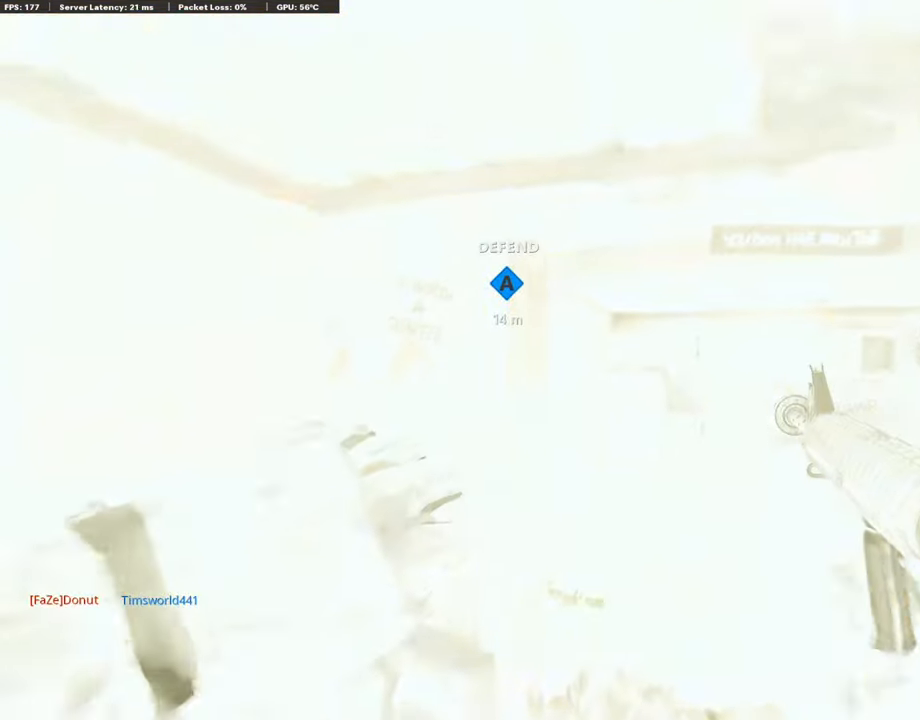
{"buttons": ["CROSS", "SQUARE"], "left_stick": "center", "right_stick": "center", "events": [[33, "CROSS", "down"], [33, "SQUARE", "down"], [133, "SQUARE", "up"], [167, "CROSS", "up"], [233, "CROSS", "down"], [233, "SQUARE", "down"], [367, "CROSS", "up"], [367, "SQUARE", "up"], [433, "CROSS", "down"], [467, "SQUARE", "down"]]}
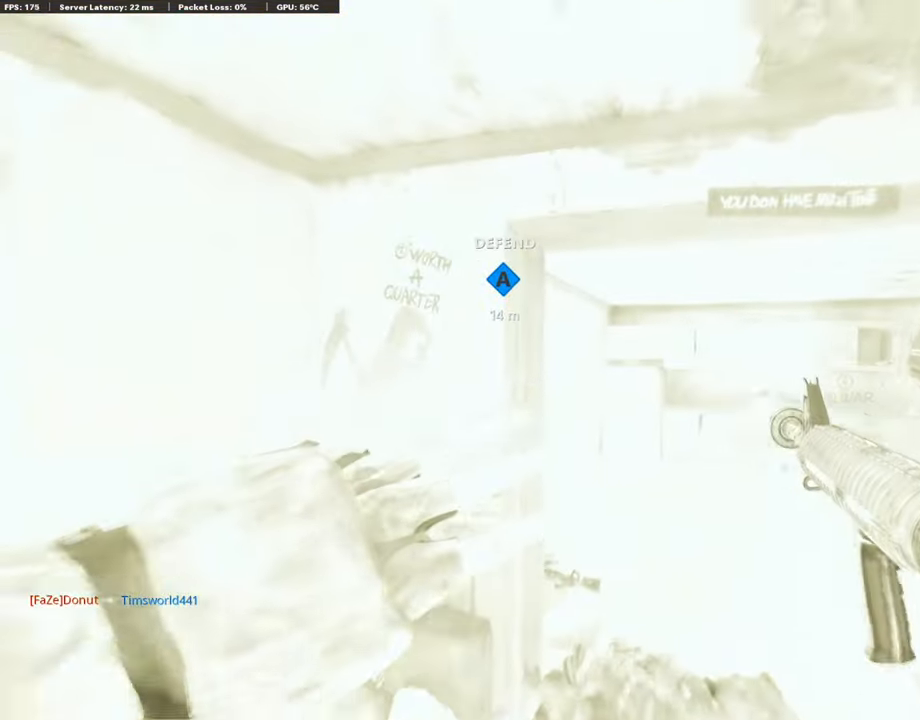
{"buttons": ["CROSS", "SQUARE"], "left_stick": "center", "right_stick": "center", "events": [[67, "CROSS", "up"], [67, "SQUARE", "up"], [200, "CROSS", "down"], [200, "SQUARE", "down"], [333, "CROSS", "up"], [333, "SQUARE", "up"], [433, "CROSS", "down"], [433, "SQUARE", "down"]]}
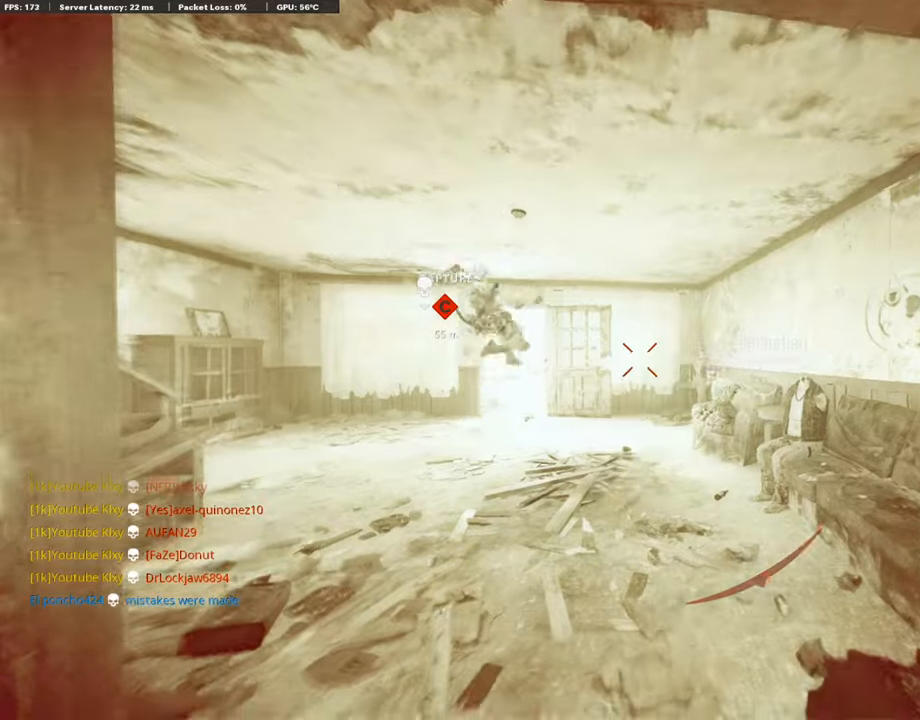
{"buttons": ["CROSS", "SQUARE"], "left_stick": "center", "right_stick": "center", "events": [[66, "SQUARE", "up"], [100, "CROSS", "up"], [166, "CROSS", "down"], [166, "SQUARE", "down"], [300, "CROSS", "up"], [300, "SQUARE", "up"], [400, "CROSS", "down"], [400, "SQUARE", "down"]]}
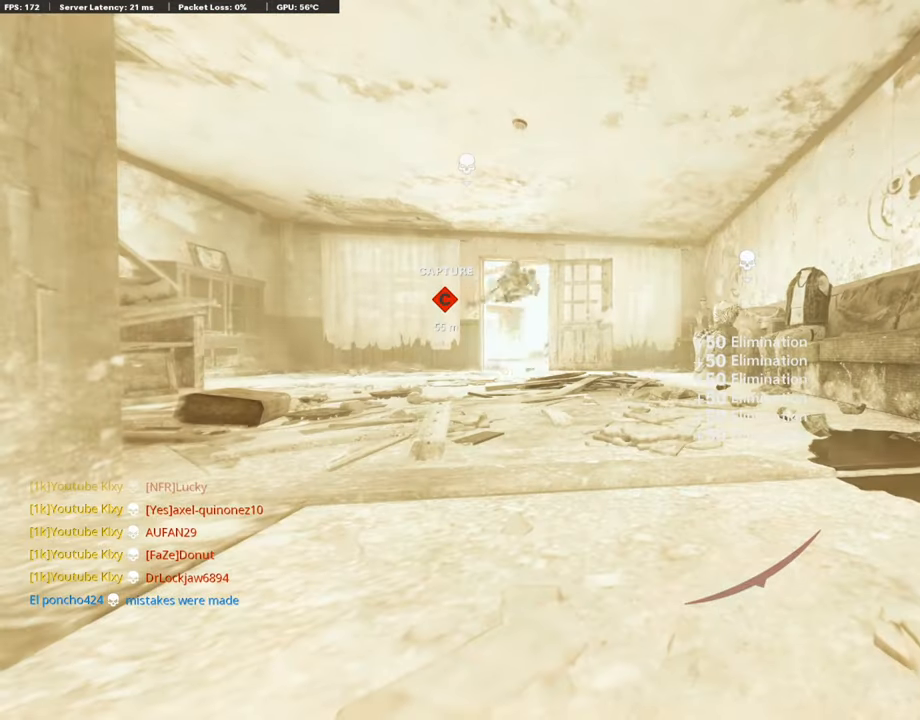
{"buttons": [], "left_stick": "center", "right_stick": "center", "events": [[66, "CROSS", "up"], [66, "SQUARE", "up"]]}
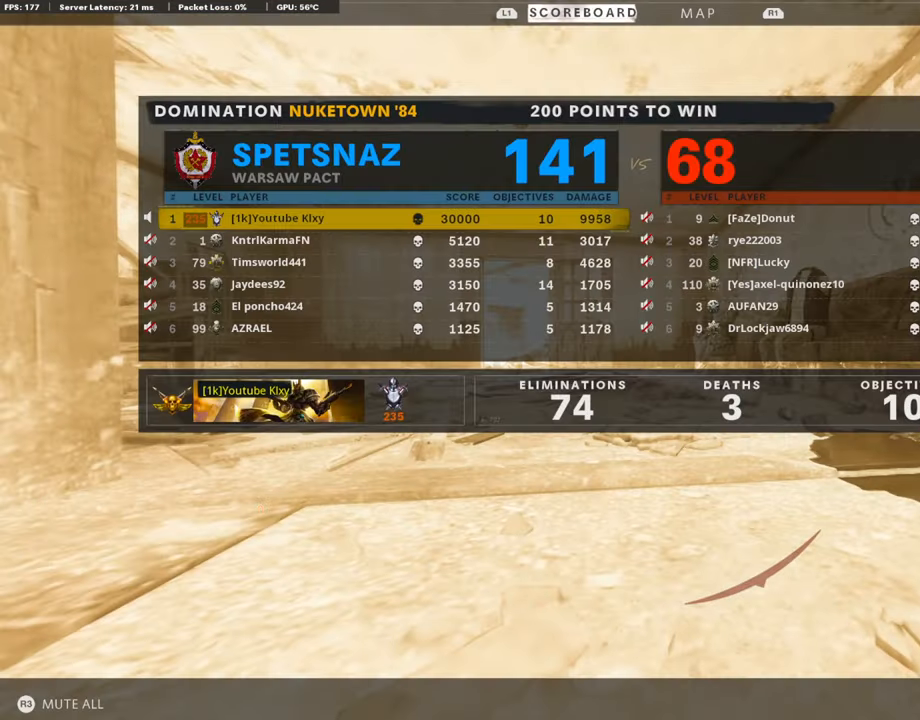
{"buttons": [], "left_stick": "center", "right_stick": "center", "events": [[300, "CROSS", "down"], [300, "SQUARE", "down"], [466, "CROSS", "up"], [466, "SQUARE", "up"]]}
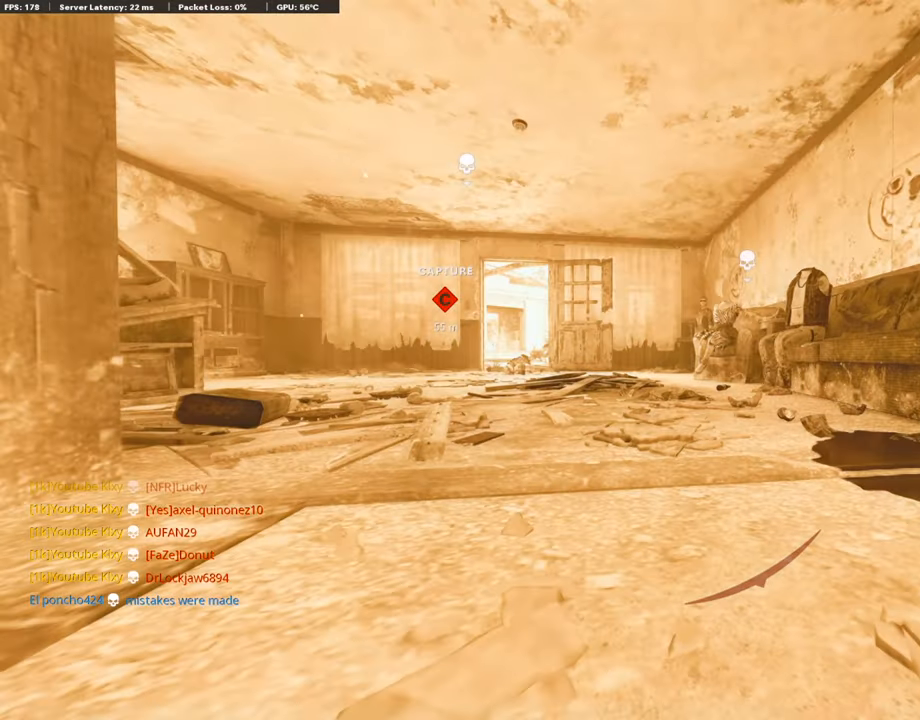
{"buttons": ["L3"], "left_stick": "up", "right_stick": "center", "events": [[33, "CROSS", "down"], [33, "left_stick", "up"], [66, "SQUARE", "down"], [166, "CROSS", "up"], [166, "SQUARE", "up"], [233, "CROSS", "down"], [233, "SQUARE", "down"], [300, "CROSS", "up"], [300, "L3", "down"], [333, "SQUARE", "up"]]}
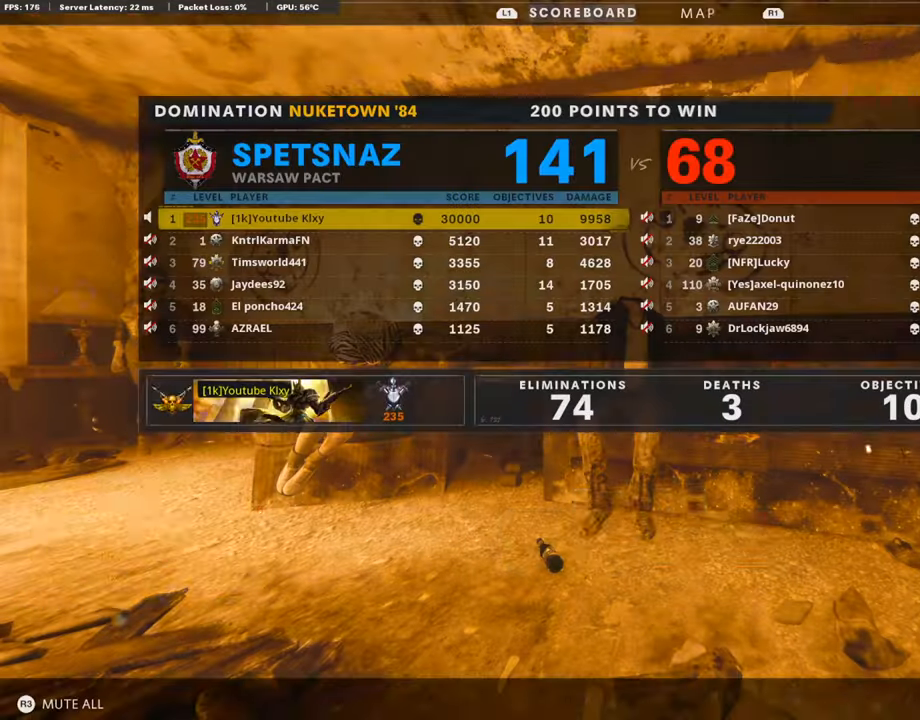
{"buttons": [], "left_stick": "center", "right_stick": "center", "events": [[33, "L3", "up"], [466, "left_stick", "center"]]}
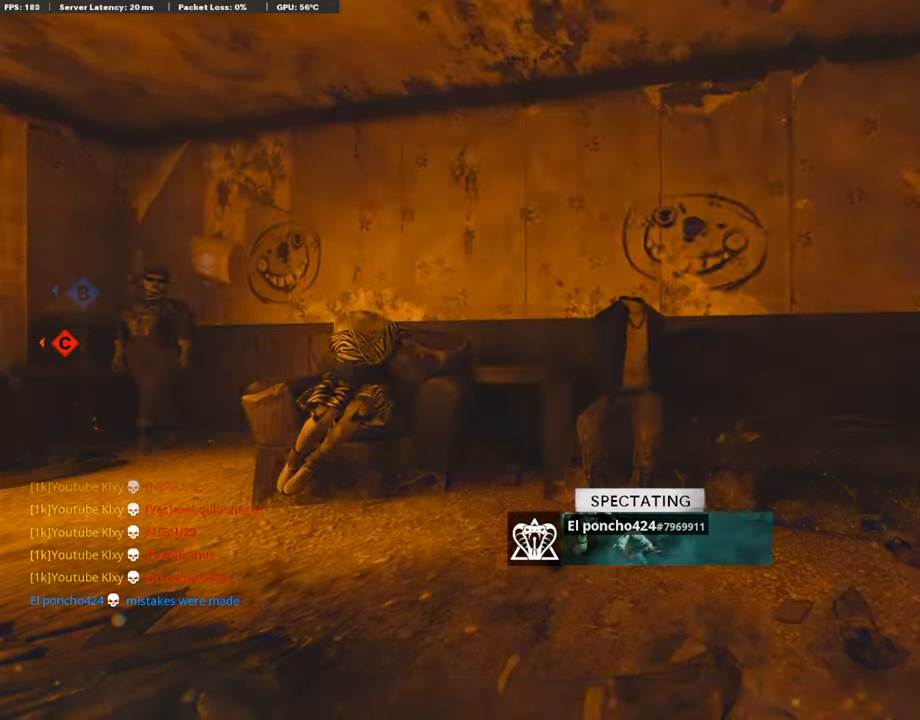
{"buttons": [], "left_stick": "up", "right_stick": "center", "events": [[233, "left_stick", "up"], [266, "L3", "down"], [333, "SQUARE", "down"], [366, "CROSS", "down"], [400, "L3", "up"], [500, "CROSS", "up"], [500, "SQUARE", "up"]]}
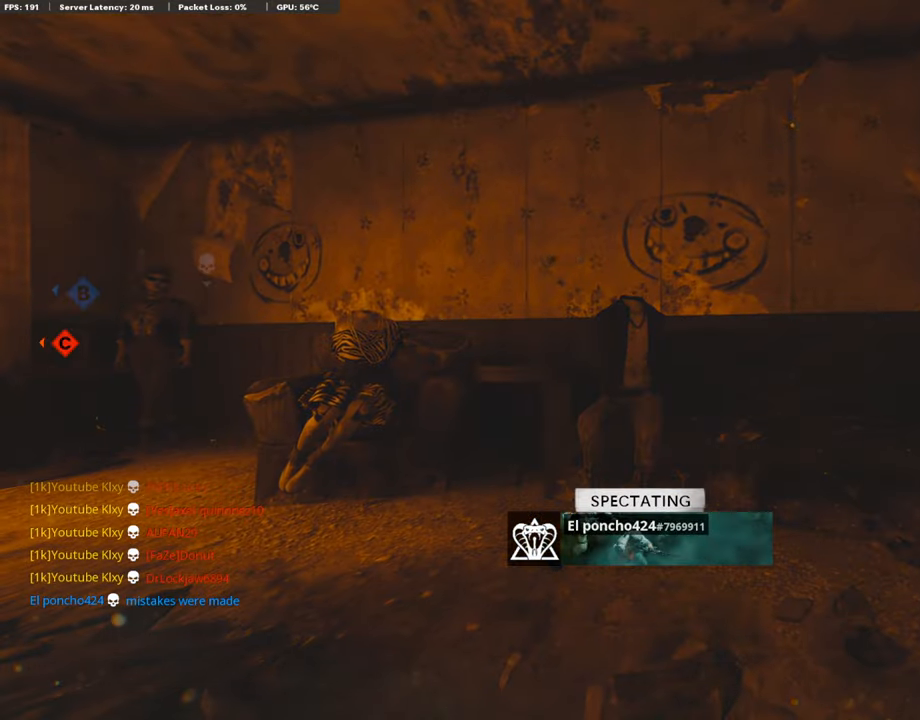
{"buttons": [], "left_stick": "up", "right_stick": "center", "events": [[66, "L3", "down"], [133, "CROSS", "down"], [166, "L3", "up"], [166, "SQUARE", "down"], [300, "L3", "down"], [300, "SQUARE", "up"], [333, "CROSS", "up"], [433, "L3", "up"]]}
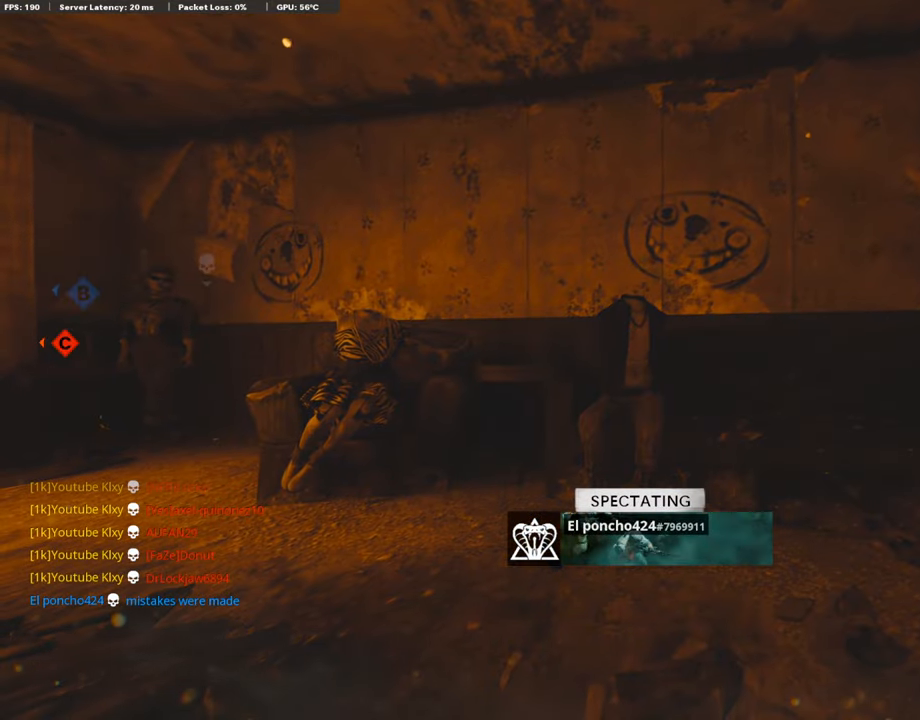
{"buttons": ["CROSS", "SQUARE"], "left_stick": "up", "right_stick": "center", "events": [[66, "L3", "down"], [166, "L3", "up"], [200, "right_stick", "down"], [300, "L3", "down"], [300, "right_stick", "center"], [500, "CROSS", "down"], [500, "L3", "up"], [500, "SQUARE", "down"]]}
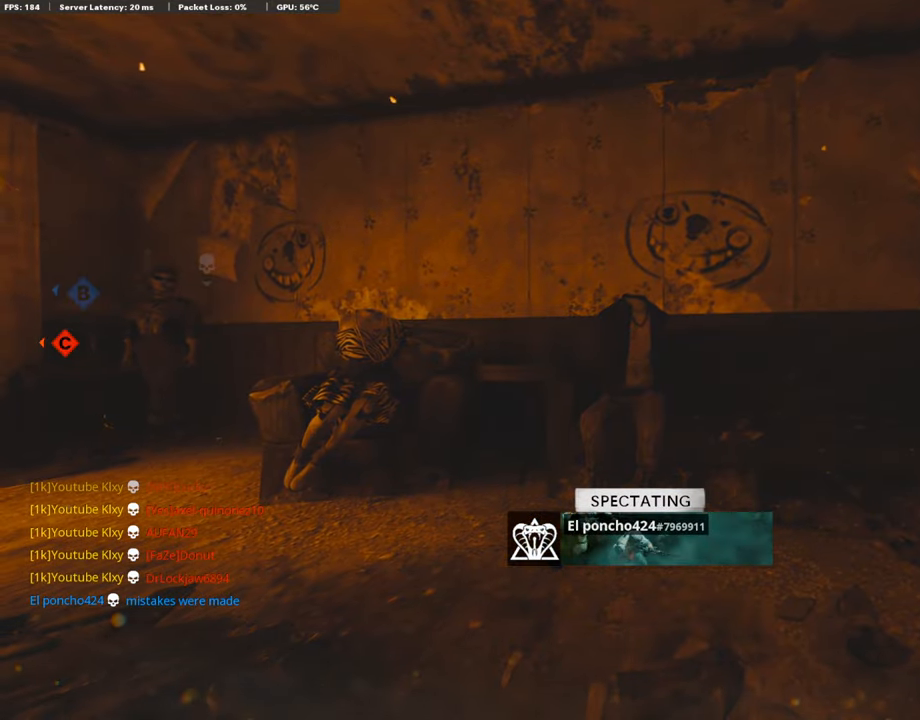
{"buttons": [], "left_stick": "left", "right_stick": "center", "events": [[166, "CROSS", "up"], [166, "SQUARE", "up"], [300, "CROSS", "down"], [300, "SQUARE", "down"], [433, "SQUARE", "up"], [466, "CROSS", "up"], [466, "left_stick", "left"]]}
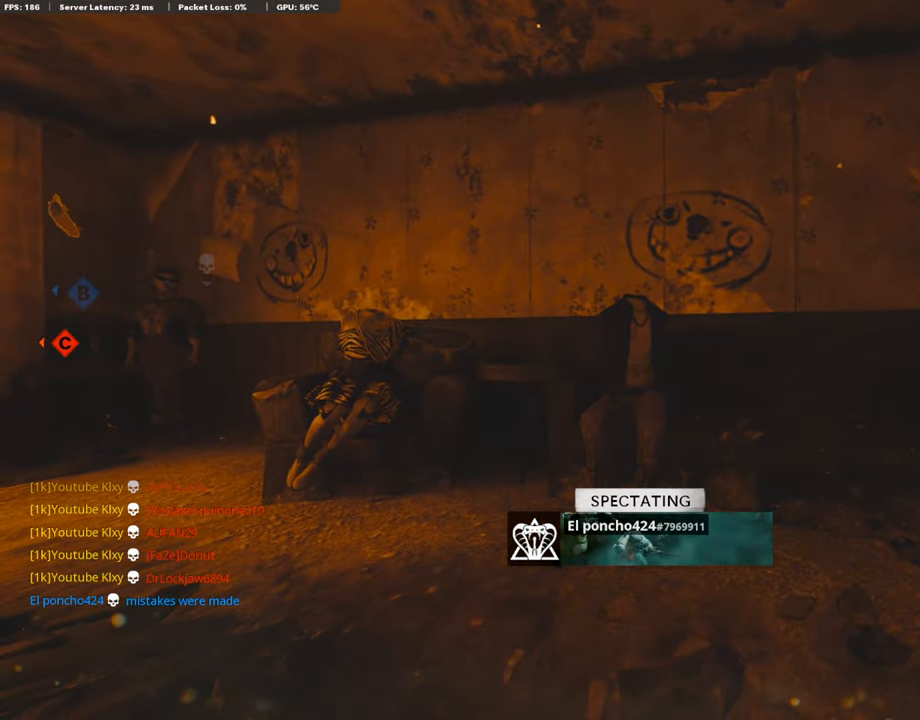
{"buttons": [], "left_stick": "up", "right_stick": "center", "events": [[66, "left_stick", "center"], [100, "CROSS", "down"], [100, "SQUARE", "down"], [266, "SQUARE", "up"], [300, "CROSS", "up"], [466, "left_stick", "up"]]}
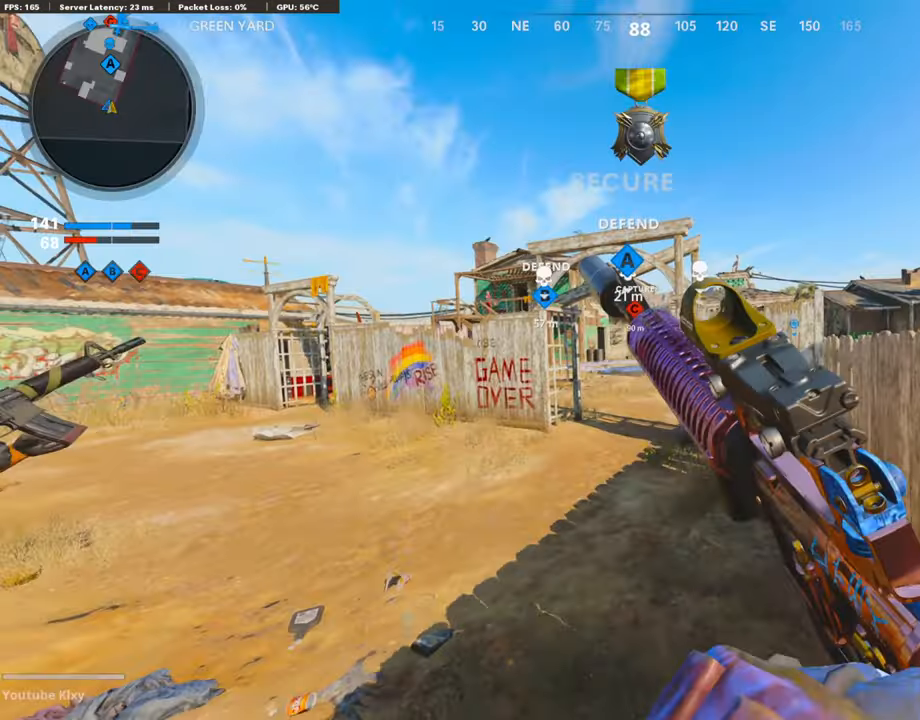
{"buttons": ["TRIANGLE"], "left_stick": "up", "right_stick": "center", "events": [[66, "L3", "down"], [200, "right_stick", "down"], [267, "right_stick", "center"], [367, "L3", "up"], [367, "TRIANGLE", "down"], [467, "TRIANGLE", "up"], [500, "TRIANGLE", "down"]]}
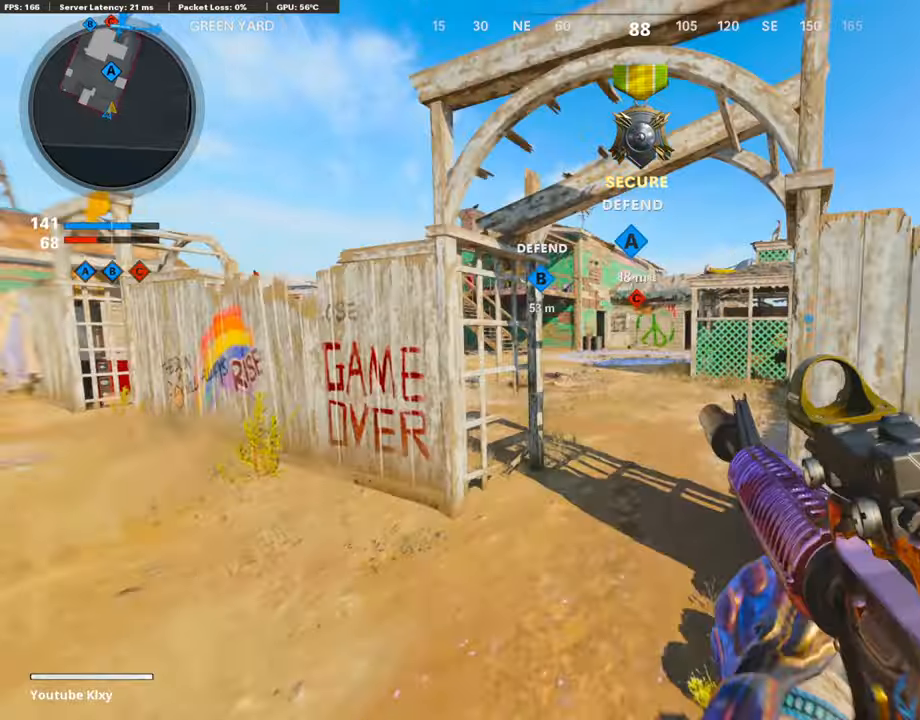
{"buttons": [], "left_stick": "up", "right_stick": "center", "events": [[100, "TRIANGLE", "up"]]}
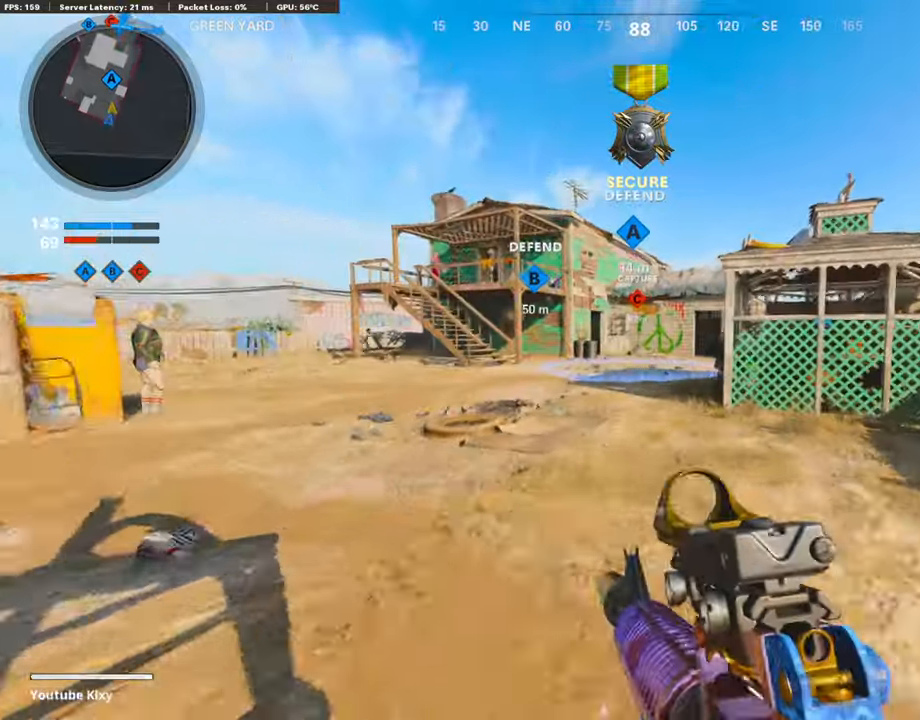
{"buttons": [], "left_stick": "up", "right_stick": "left", "events": [[467, "right_stick", "left"]]}
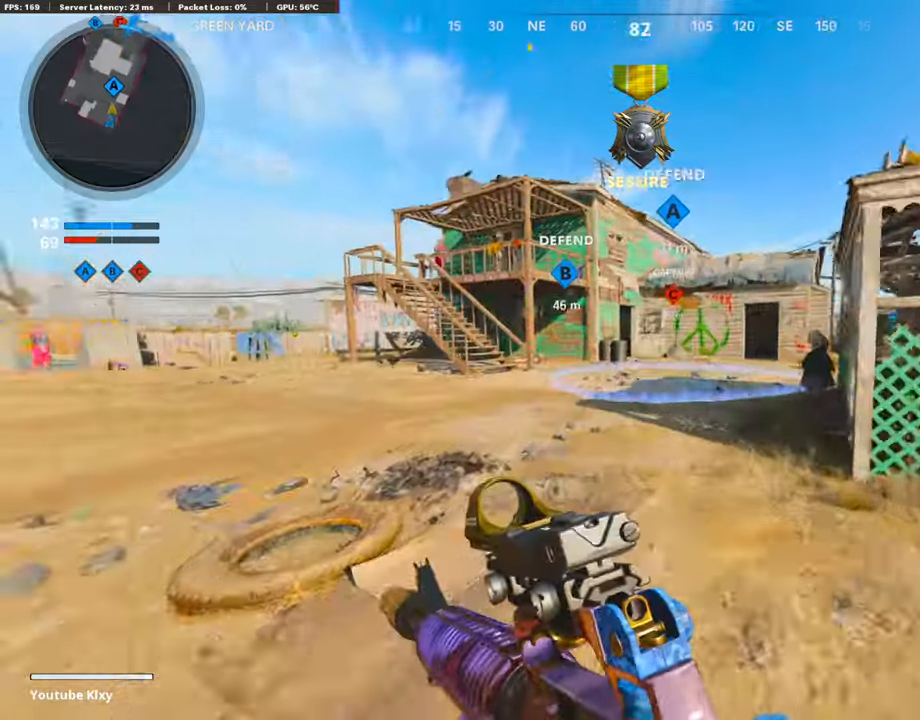
{"buttons": [], "left_stick": "up-right", "right_stick": "right", "events": [[34, "right_stick", "center"], [234, "right_stick", "left"], [334, "left_stick", "up-right"], [367, "right_stick", "center"], [467, "right_stick", "right"]]}
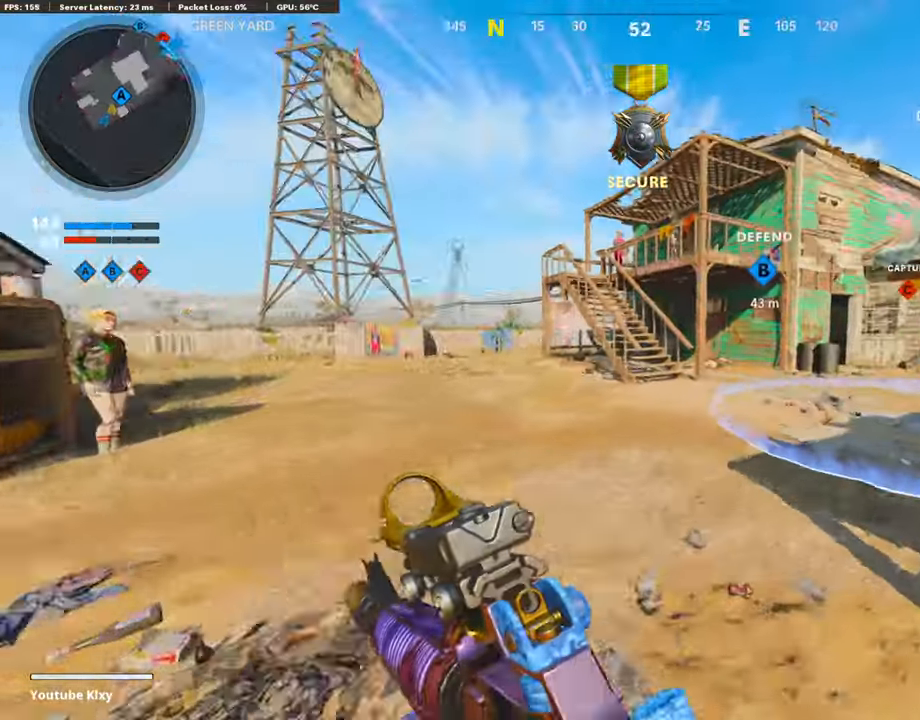
{"buttons": [], "left_stick": "up-right", "right_stick": "center", "events": [[167, "right_stick", "center"]]}